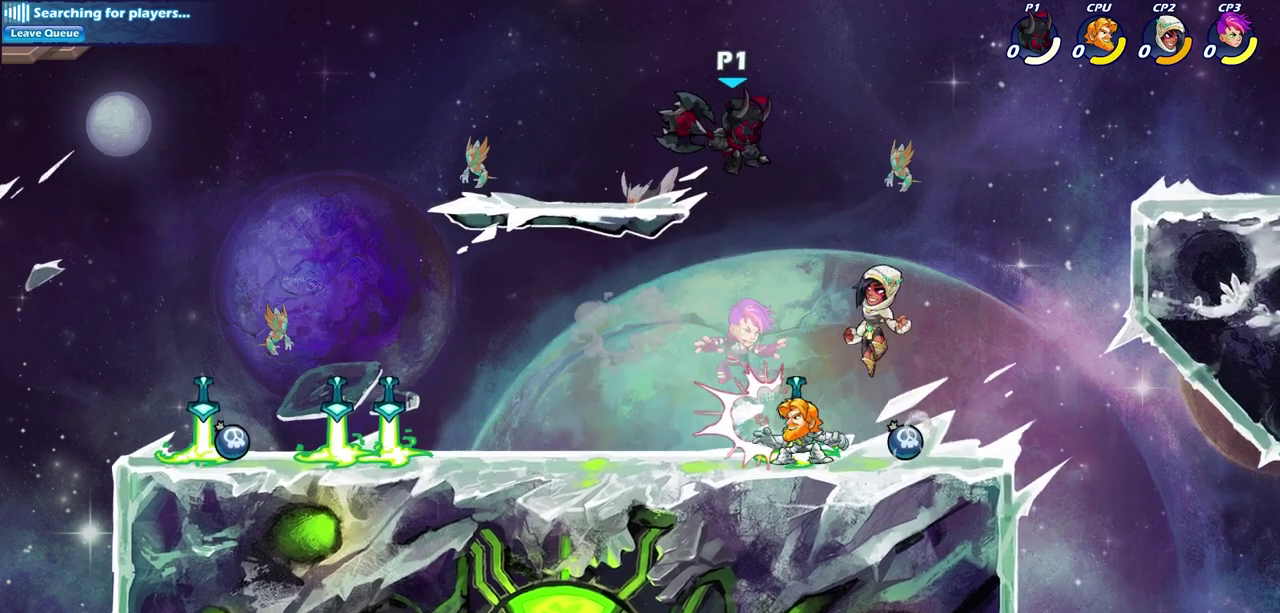
Gameplay with a controller (PlayStation layout); each line is a JSON object with the inputs held at the frame after it (dt_ms = milliseconds from this image to that frame). "events" lists button and stick changes between this image and that frame as [ms after this image, input, new state], when the widget could be followed in between.
{"dt_ms": 600, "buttons": [], "left_stick": "center", "right_stick": "center"}
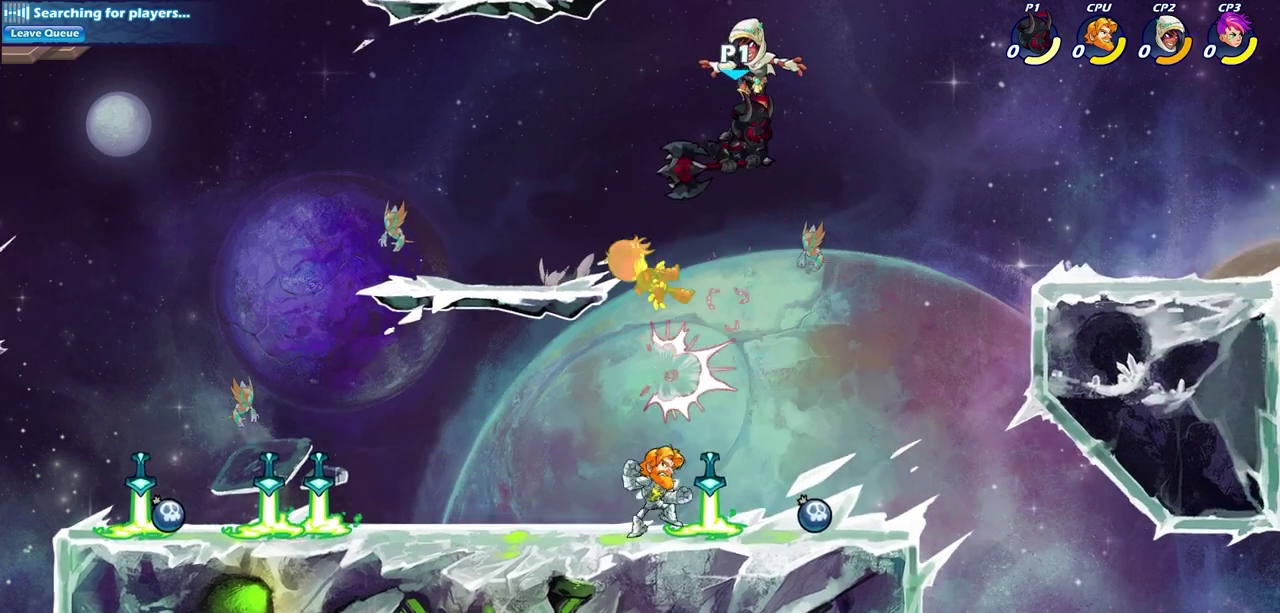
{"dt_ms": 500, "buttons": [], "left_stick": "down-left", "right_stick": "center", "events": [[117, "left_stick", "down-left"], [150, "SQUARE", "down"], [250, "SQUARE", "up"], [283, "left_stick", "left"], [433, "left_stick", "down-left"]]}
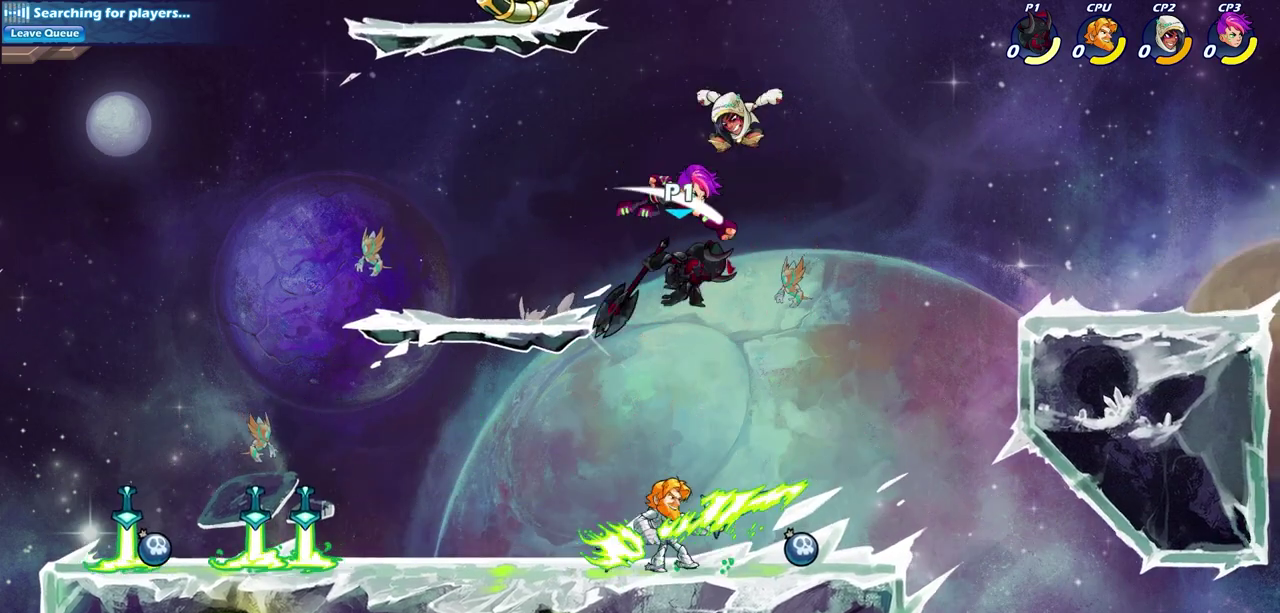
{"dt_ms": 600, "buttons": [], "left_stick": "center", "right_stick": "center", "events": [[333, "left_stick", "right"], [400, "left_stick", "center"], [433, "SQUARE", "down"], [517, "SQUARE", "up"]]}
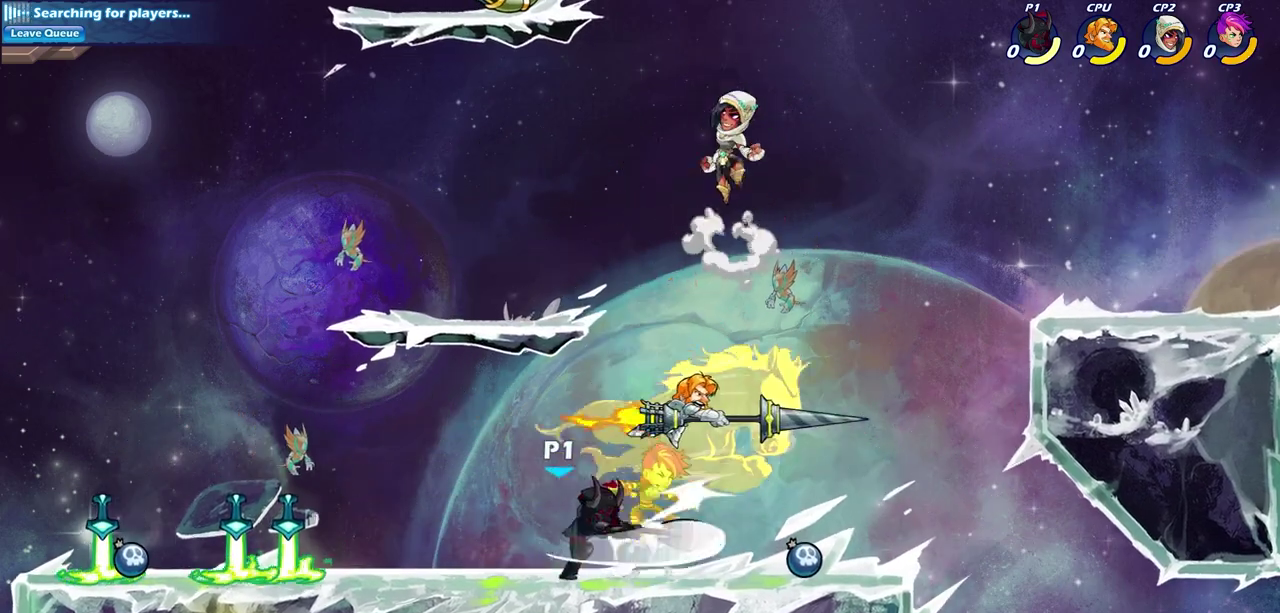
{"dt_ms": 400, "buttons": [], "left_stick": "center", "right_stick": "center", "events": [[33, "SQUARE", "down"], [133, "SQUARE", "up"], [233, "SQUARE", "down"], [317, "SQUARE", "up"]]}
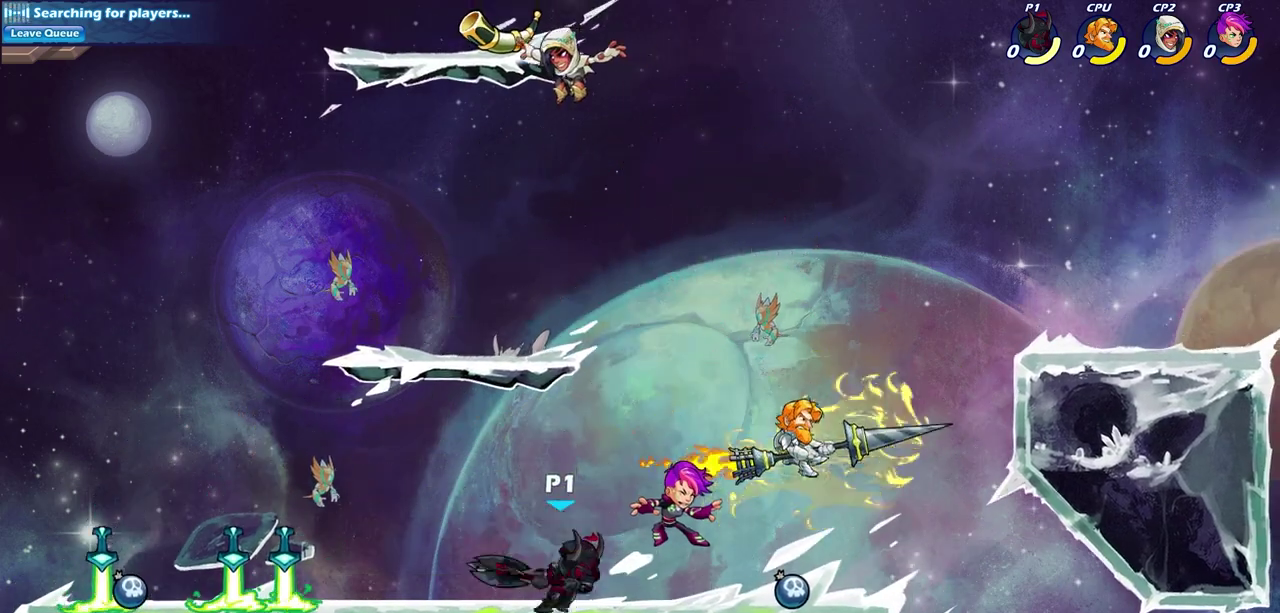
{"dt_ms": 300, "buttons": ["R2"], "left_stick": "right", "right_stick": "center", "events": [[183, "left_stick", "right"], [283, "R2", "down"]]}
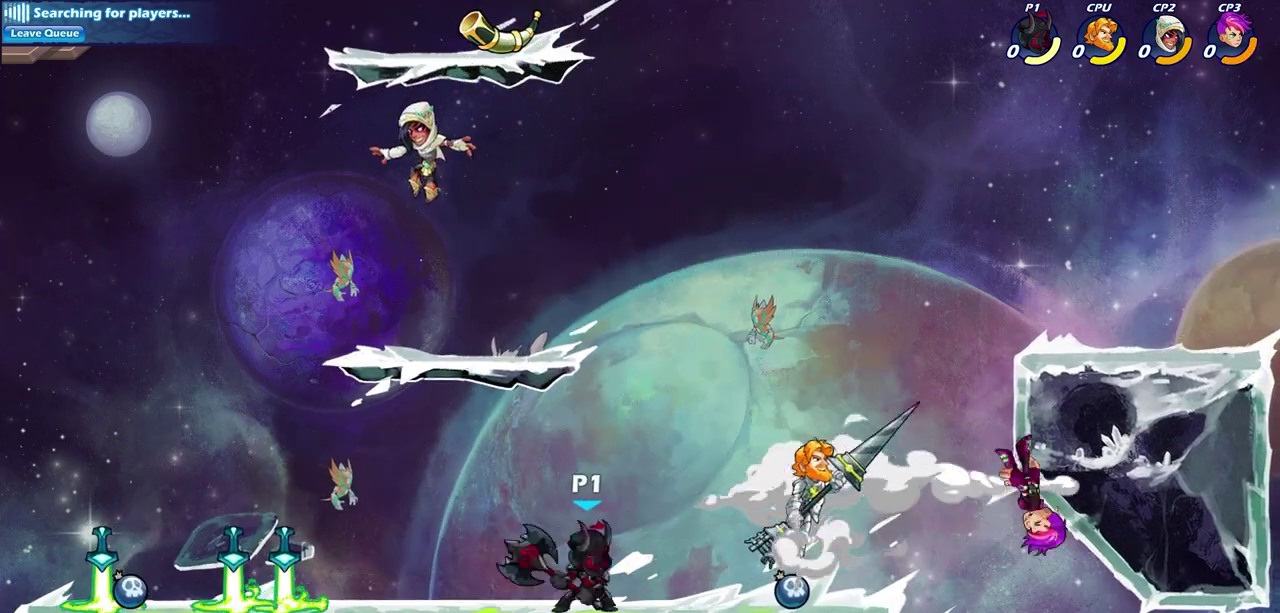
{"dt_ms": 800, "buttons": ["CROSS", "SQUARE"], "left_stick": "down", "right_stick": "center", "events": [[17, "SQUARE", "down"], [100, "R2", "up"], [100, "SQUARE", "up"], [117, "left_stick", "center"], [683, "left_stick", "down"], [717, "CROSS", "down"], [767, "SQUARE", "down"]]}
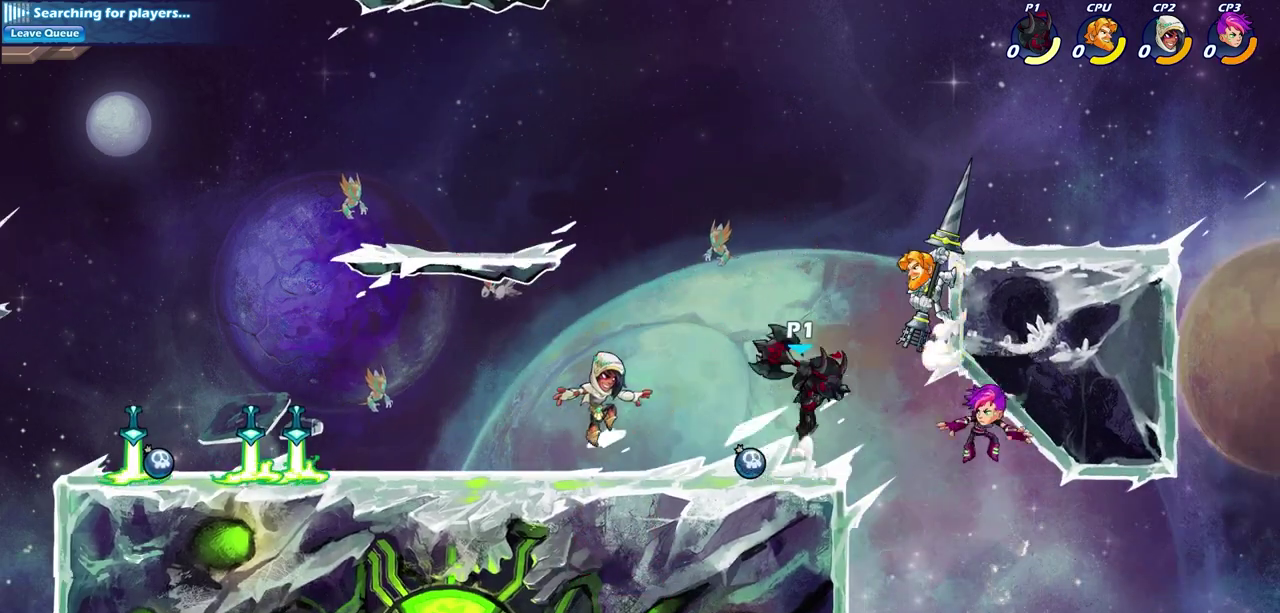
{"dt_ms": 400, "buttons": [], "left_stick": "right", "right_stick": "center", "events": [[67, "CROSS", "up"], [67, "SQUARE", "up"], [67, "left_stick", "right"]]}
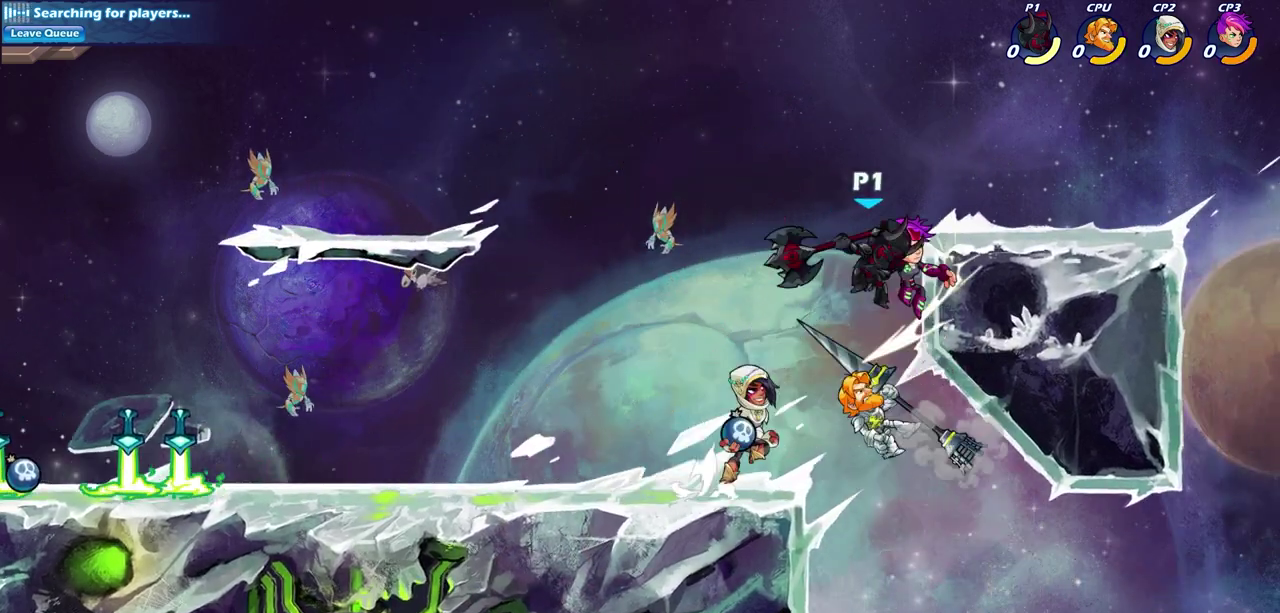
{"dt_ms": 300, "buttons": [], "left_stick": "down-left", "right_stick": "center", "events": [[167, "left_stick", "down-left"]]}
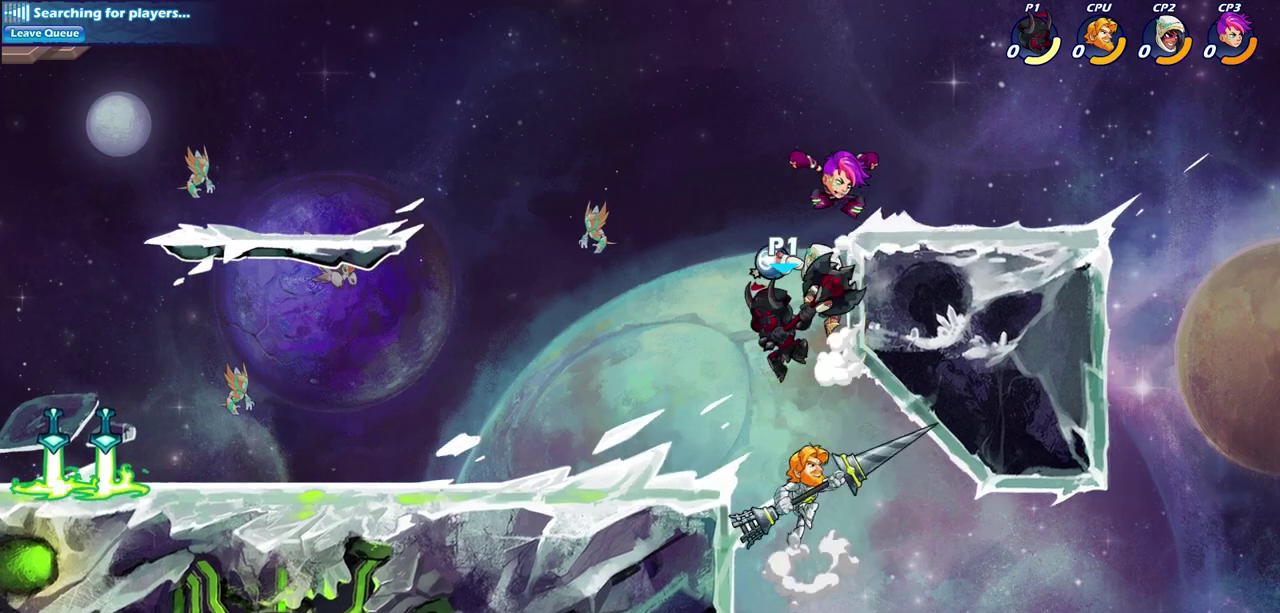
{"dt_ms": 600, "buttons": [], "left_stick": "center", "right_stick": "center", "events": [[150, "left_stick", "up-right"], [200, "R2", "down"], [233, "CIRCLE", "down"], [233, "left_stick", "center"], [300, "R2", "up"], [317, "CIRCLE", "up"]]}
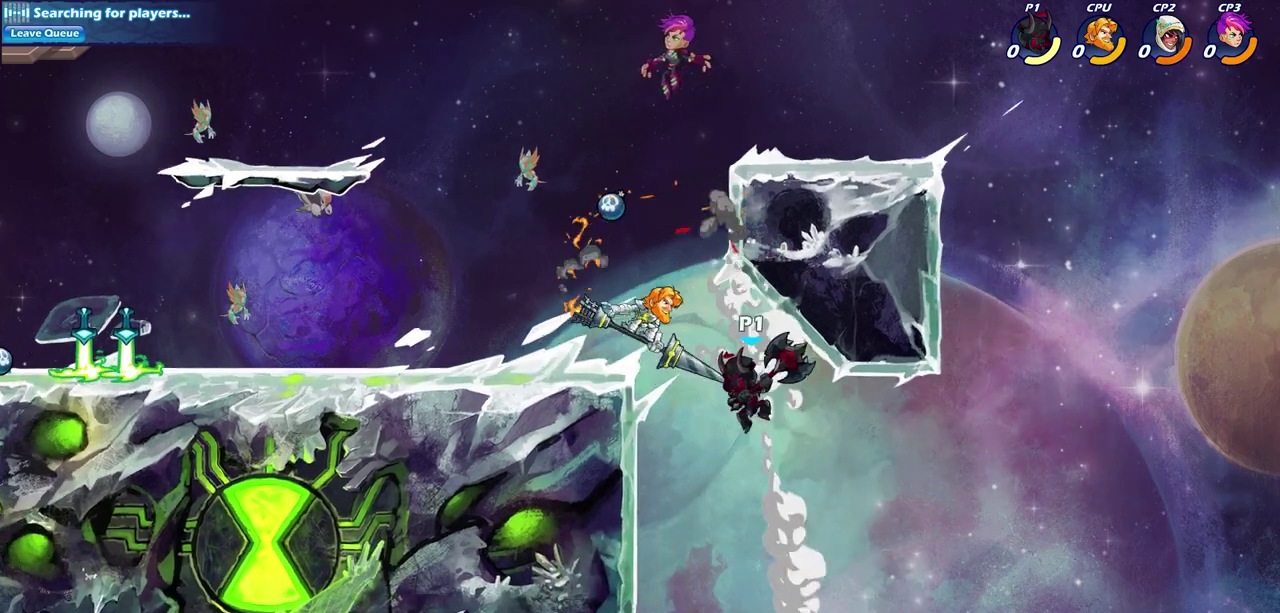
{"dt_ms": 800, "buttons": [], "left_stick": "up-left", "right_stick": "center", "events": [[283, "left_stick", "left"], [333, "CROSS", "down"], [417, "CROSS", "up"], [433, "CIRCLE", "down"], [433, "left_stick", "up-left"], [550, "CIRCLE", "up"]]}
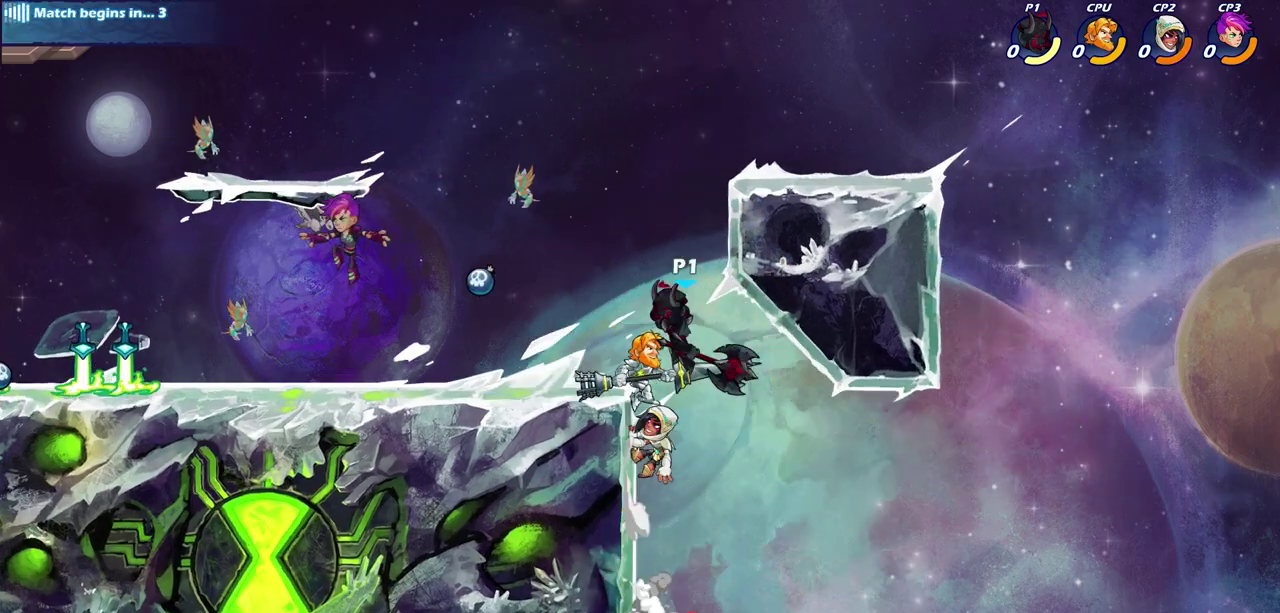
{"dt_ms": 300, "buttons": [], "left_stick": "up-left", "right_stick": "center", "events": []}
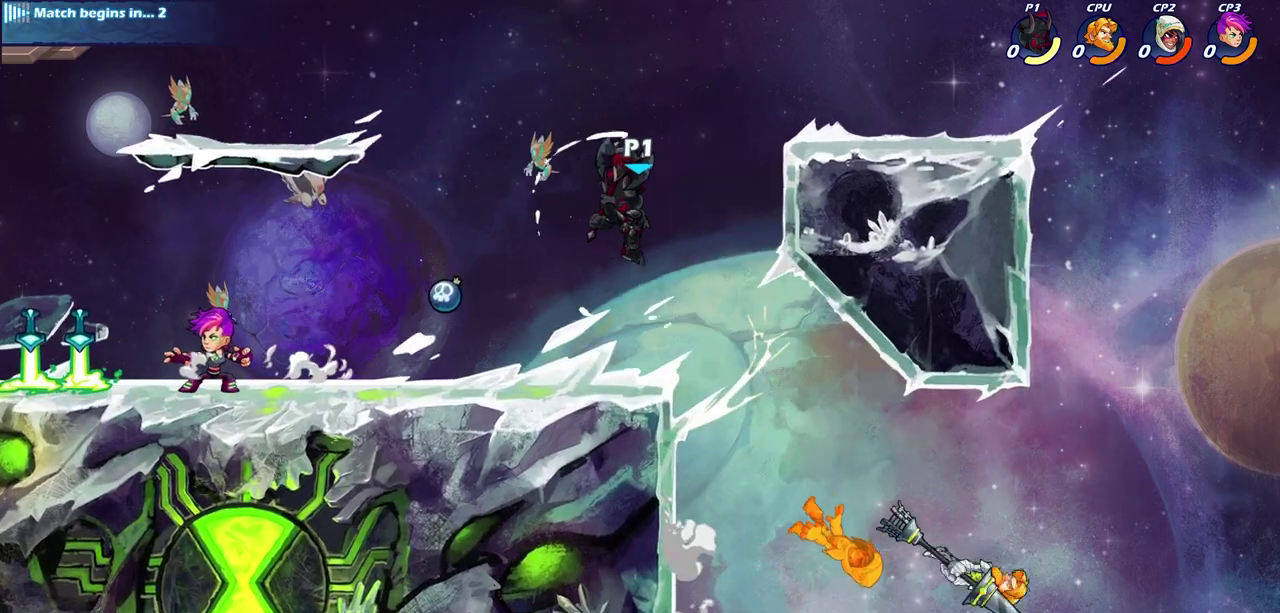
{"dt_ms": 400, "buttons": [], "left_stick": "down-left", "right_stick": "center", "events": [[283, "SQUARE", "down"], [283, "left_stick", "down-left"], [383, "SQUARE", "up"]]}
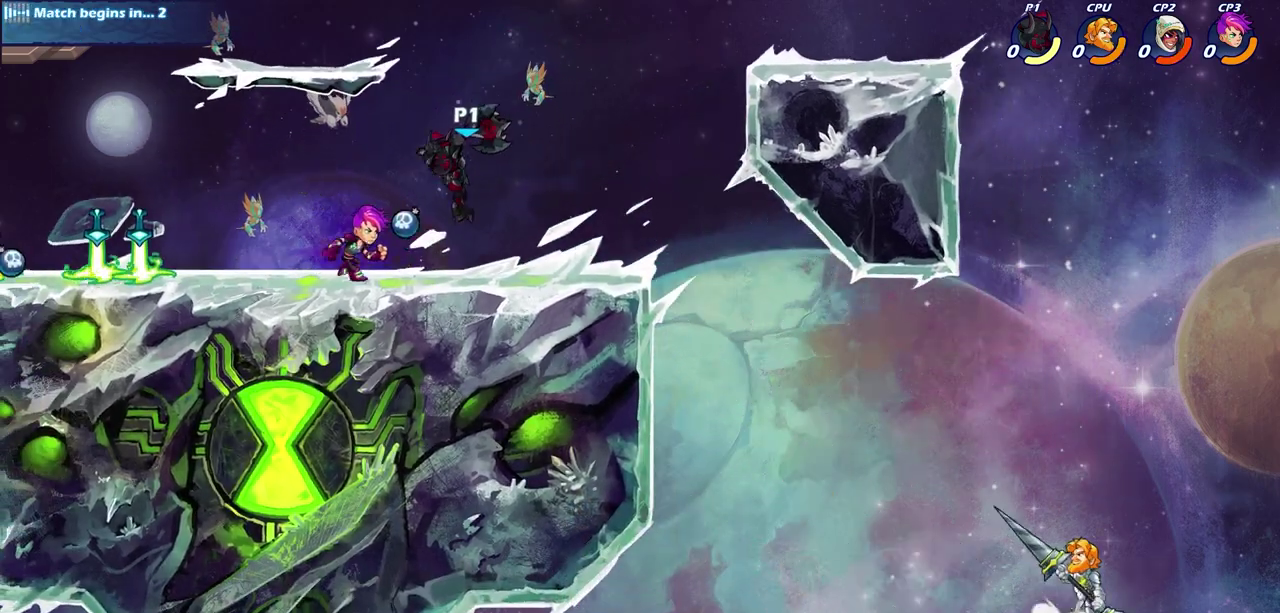
{"dt_ms": 600, "buttons": [], "left_stick": "left", "right_stick": "center", "events": [[267, "left_stick", "left"]]}
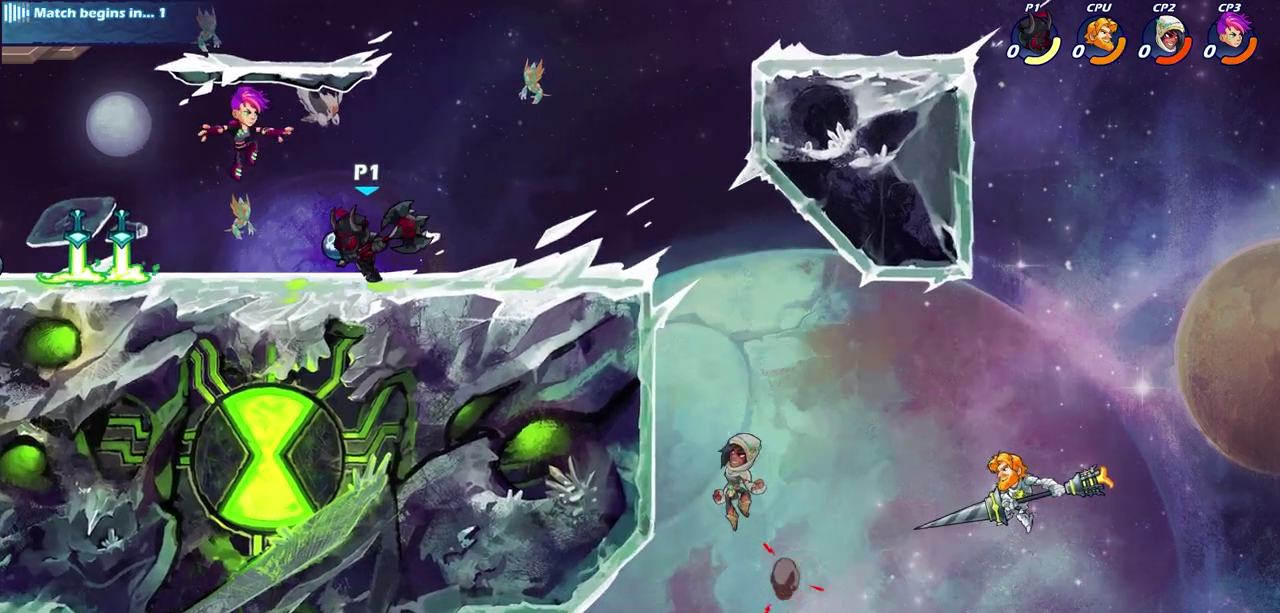
{"dt_ms": 500, "buttons": [], "left_stick": "center", "right_stick": "center", "events": [[350, "left_stick", "right"], [400, "SQUARE", "down"], [400, "left_stick", "center"], [450, "SQUARE", "up"]]}
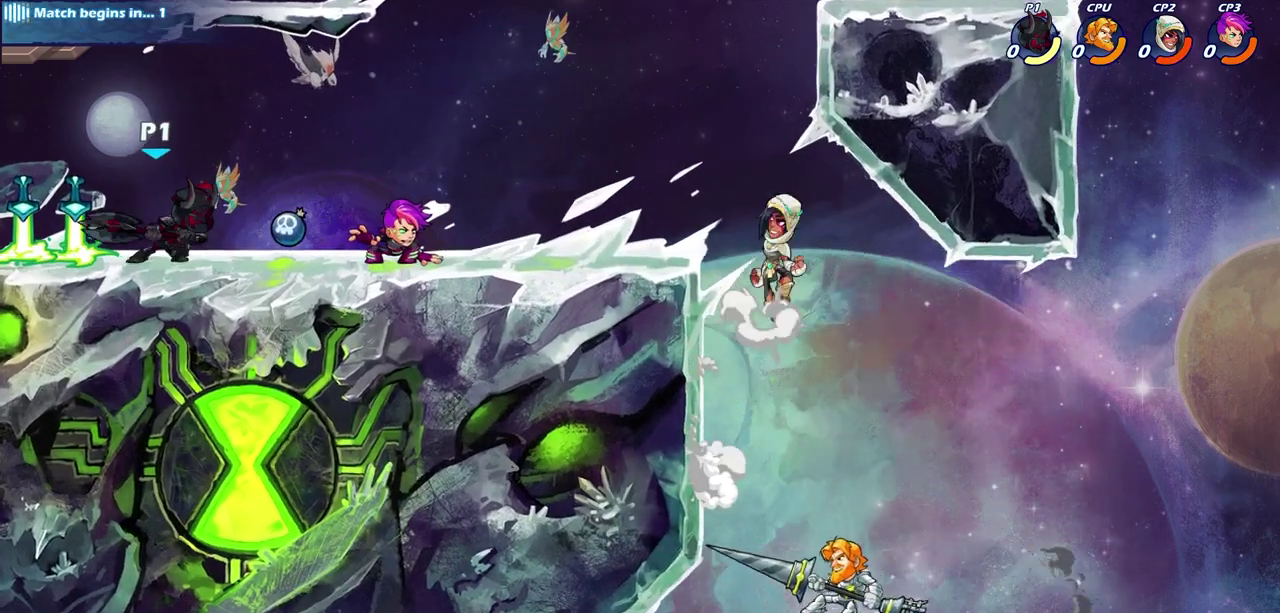
{"dt_ms": 600, "buttons": ["SQUARE"], "left_stick": "right", "right_stick": "center", "events": [[167, "SQUARE", "down"], [267, "SQUARE", "up"], [533, "left_stick", "right"], [567, "SQUARE", "down"]]}
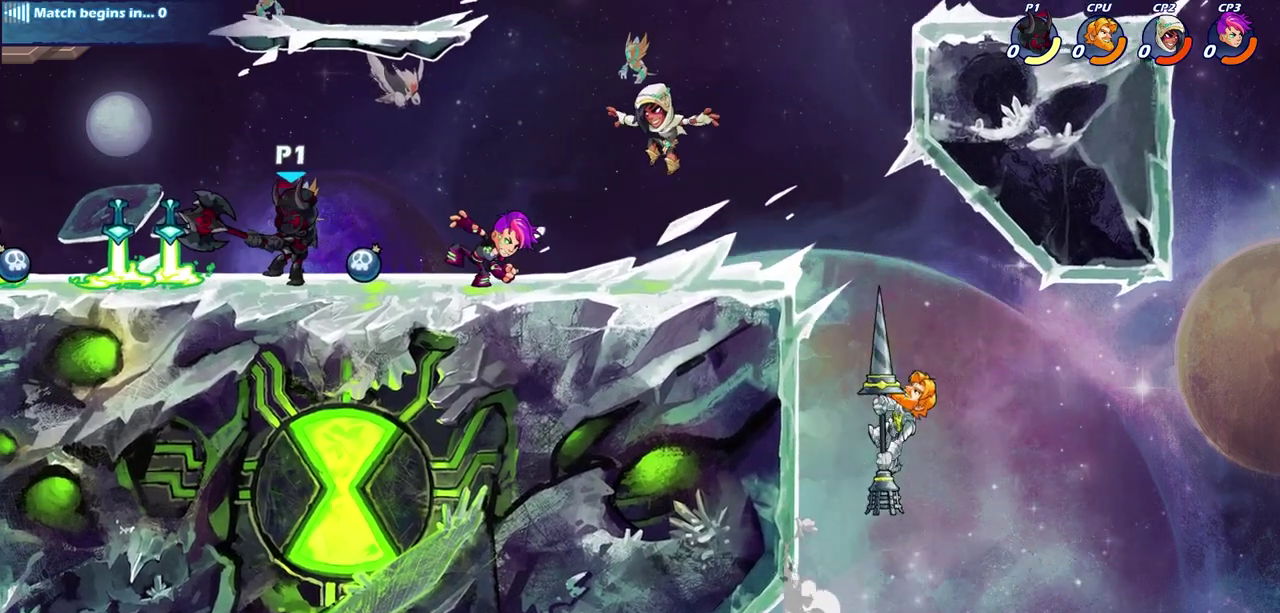
{"dt_ms": 400, "buttons": [], "left_stick": "center", "right_stick": "center", "events": [[67, "left_stick", "center"], [83, "SQUARE", "up"]]}
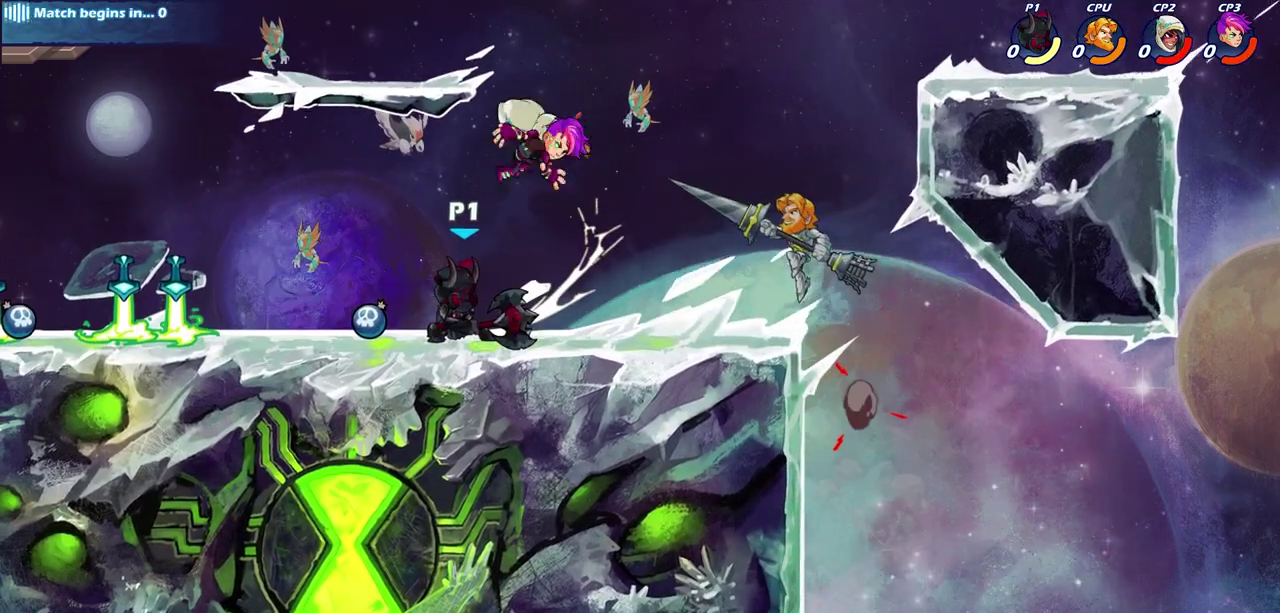
{"dt_ms": 300, "buttons": [], "left_stick": "center", "right_stick": "center", "events": [[67, "CROSS", "down"], [67, "left_stick", "right"], [117, "SQUARE", "down"], [150, "CROSS", "up"], [150, "left_stick", "center"], [150, "right_stick", "down-left"], [200, "SQUARE", "up"], [200, "right_stick", "center"]]}
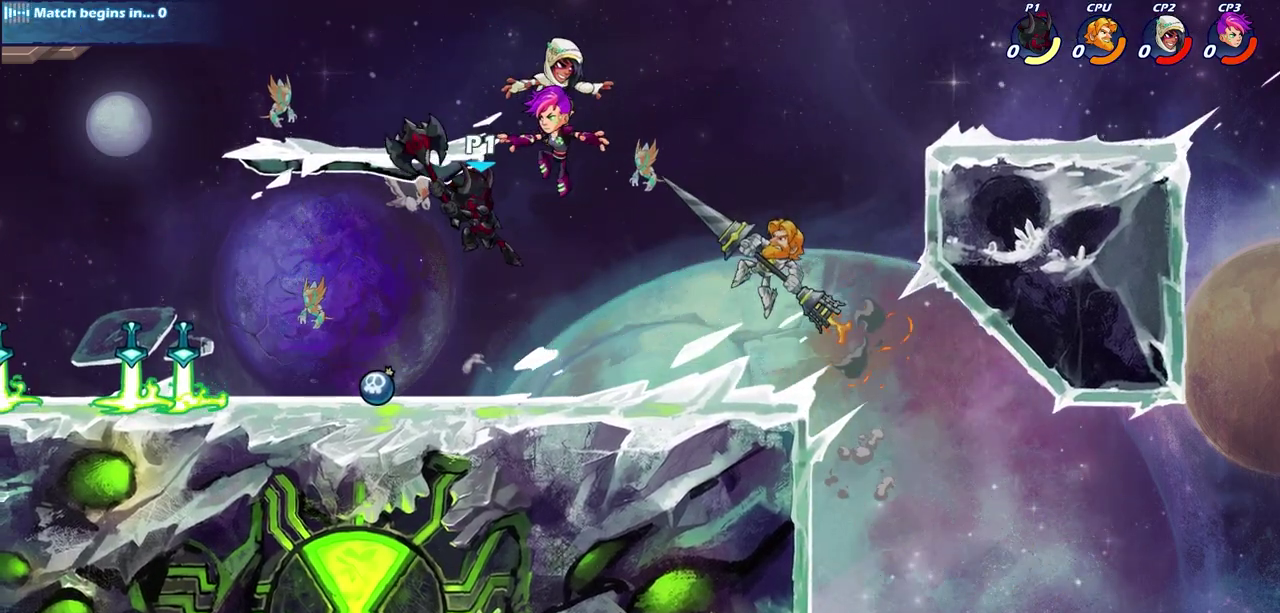
{"dt_ms": 700, "buttons": ["CIRCLE"], "left_stick": "center", "right_stick": "center", "events": [[583, "R2", "down"], [617, "CIRCLE", "down"], [700, "R2", "up"]]}
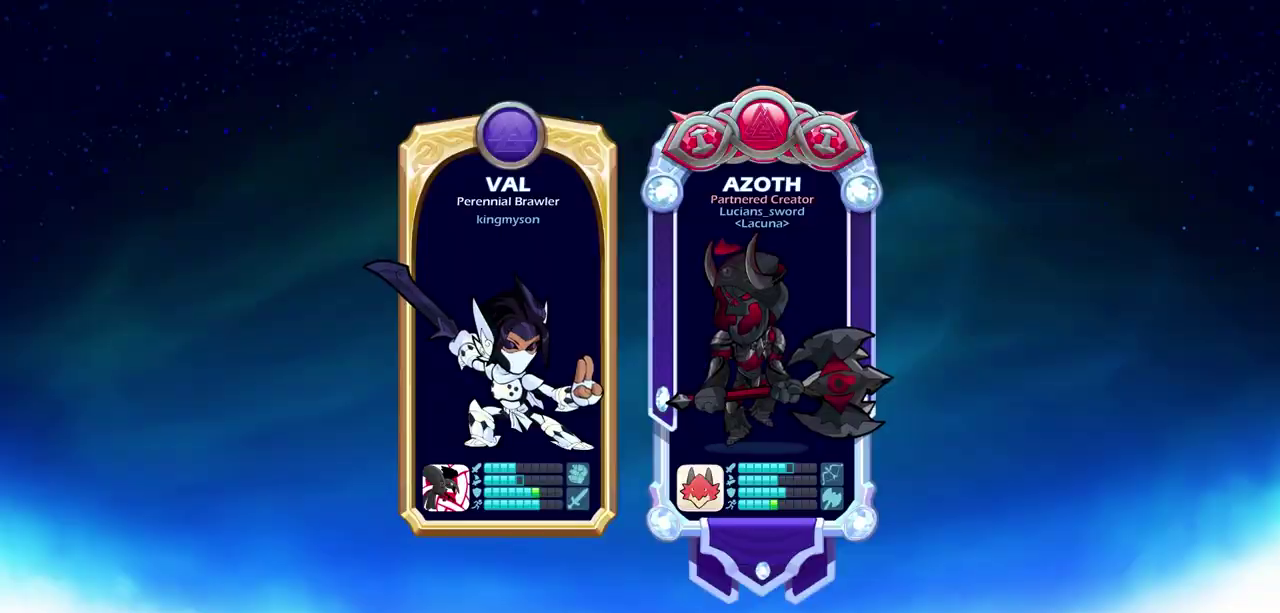
{"dt_ms": 500, "buttons": [], "left_stick": "center", "right_stick": "center", "events": [[17, "CIRCLE", "up"]]}